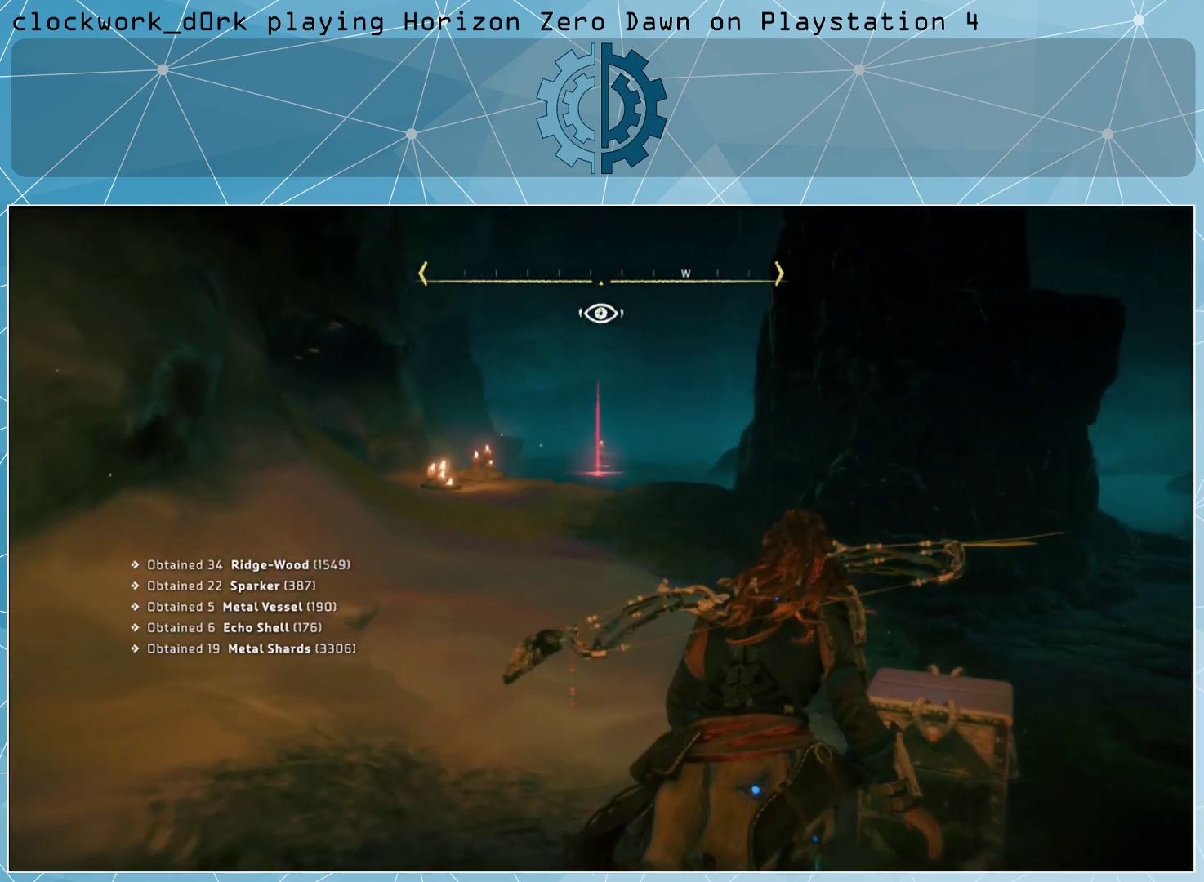
Gameplay with a controller (PlayStation layout); each line is a JSON object with the inputs held at the frame after it. "events" lists button and stick changes between this image and that frame as [ms after this image, input, new state], when the widget could be followed in between.
{"buttons": [], "left_stick": "up-right", "right_stick": "center", "events": []}
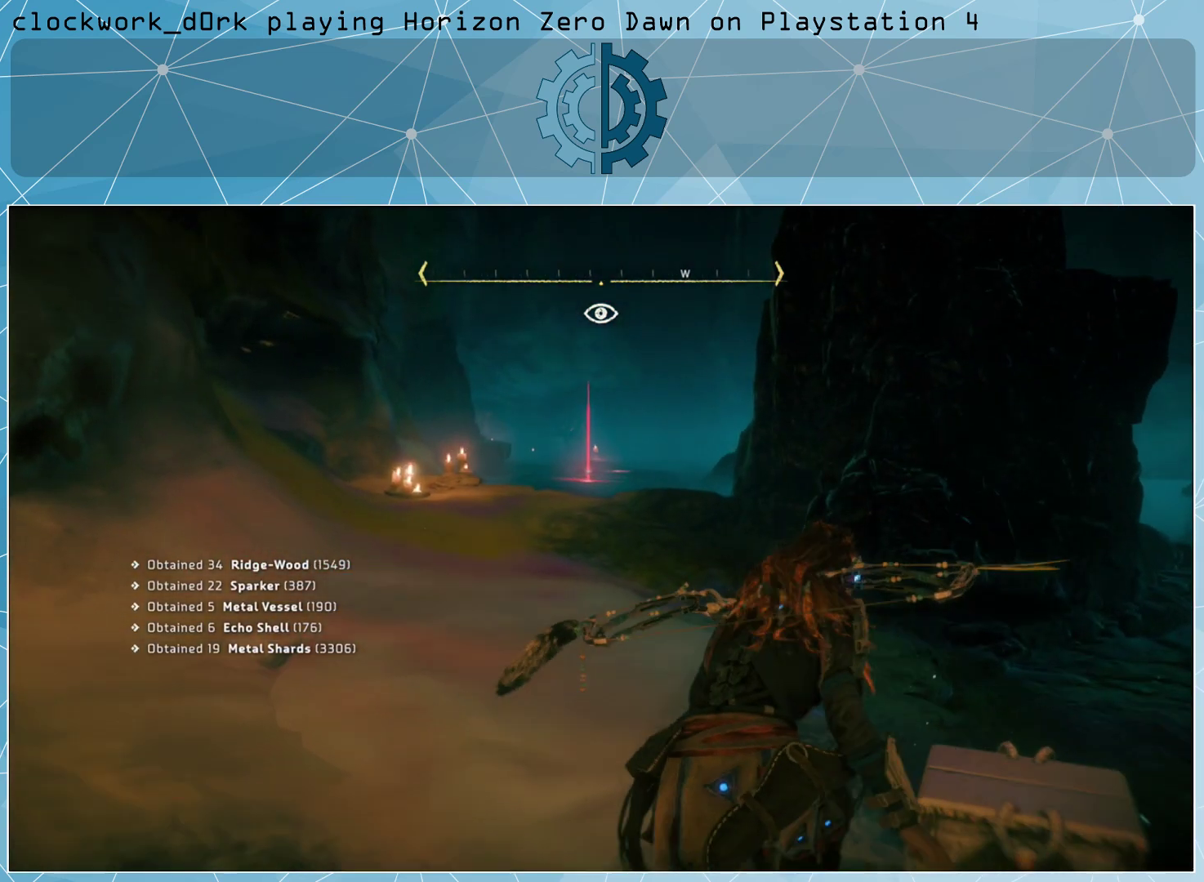
{"buttons": [], "left_stick": "up-right", "right_stick": "center", "events": []}
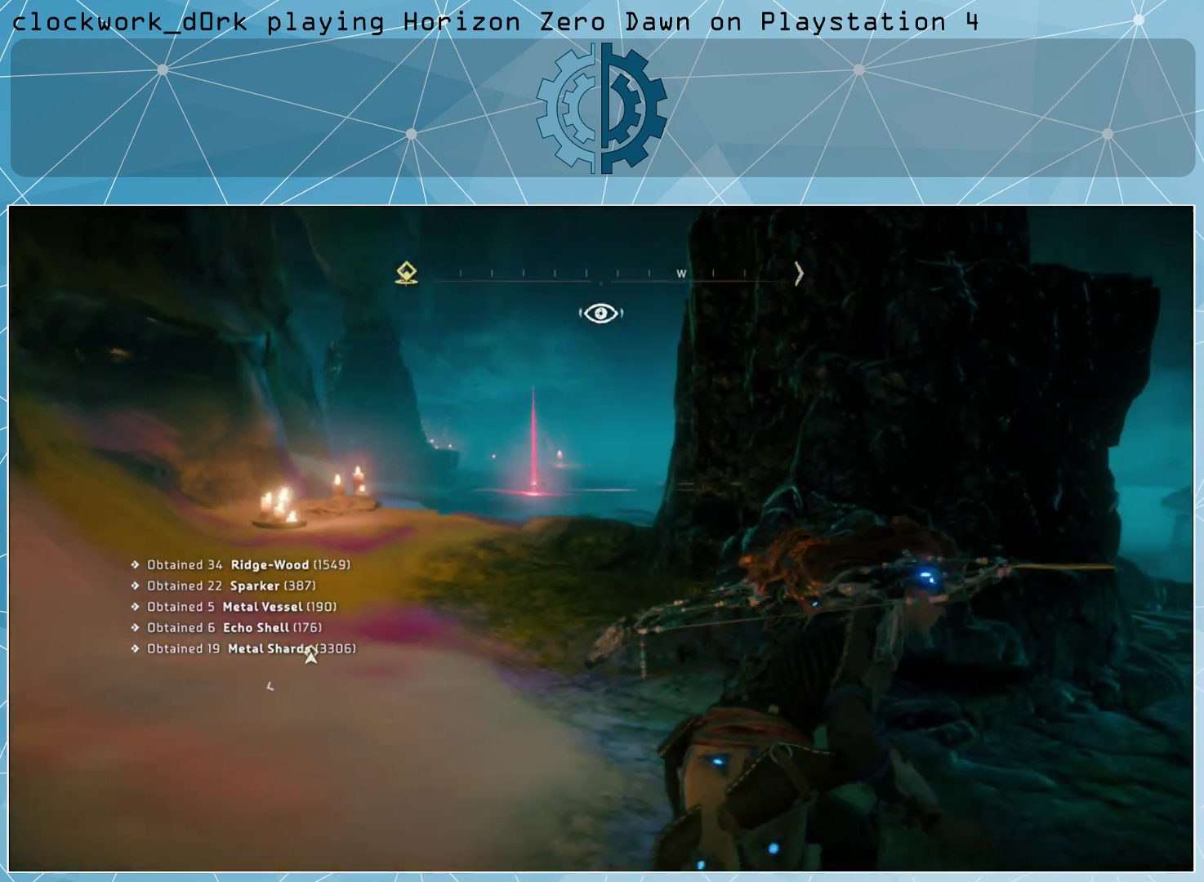
{"buttons": [], "left_stick": "up-right", "right_stick": "center", "events": []}
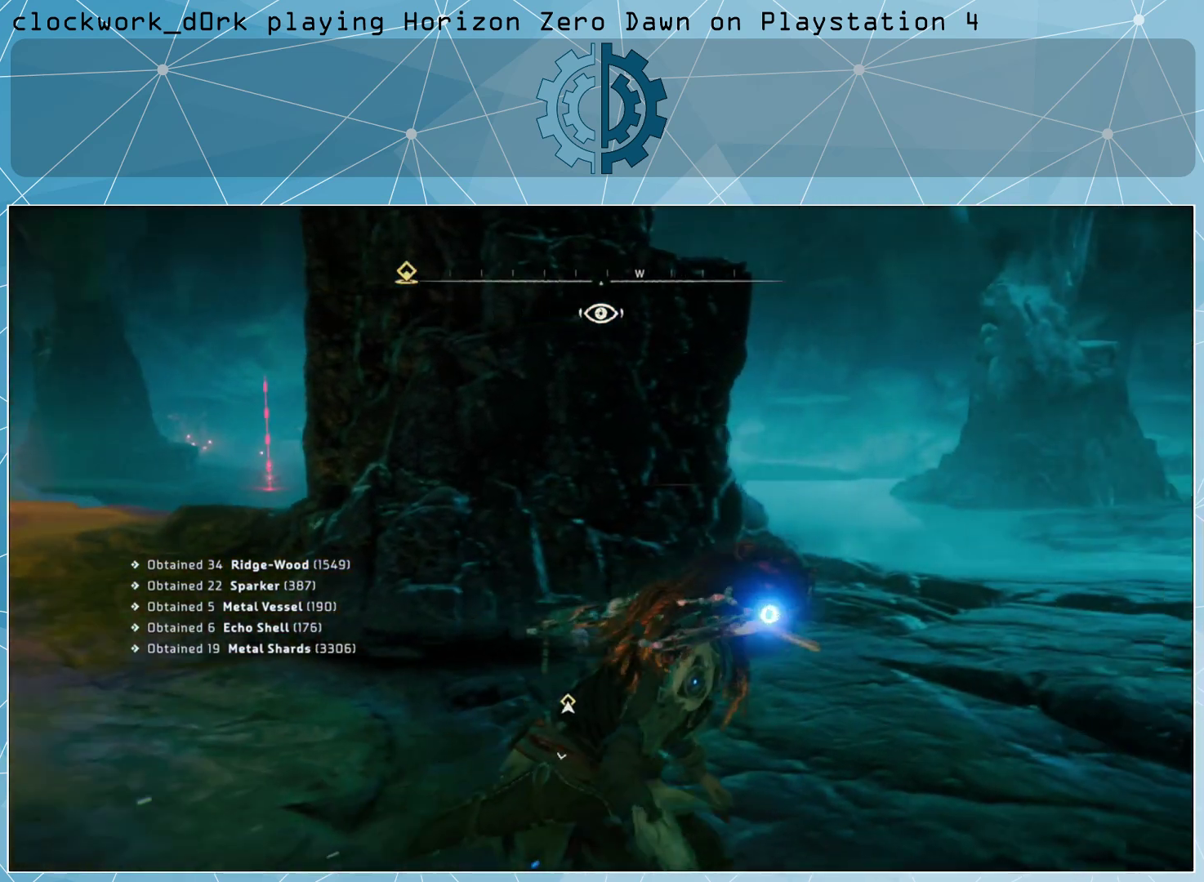
{"buttons": [], "left_stick": "up-right", "right_stick": "center", "events": []}
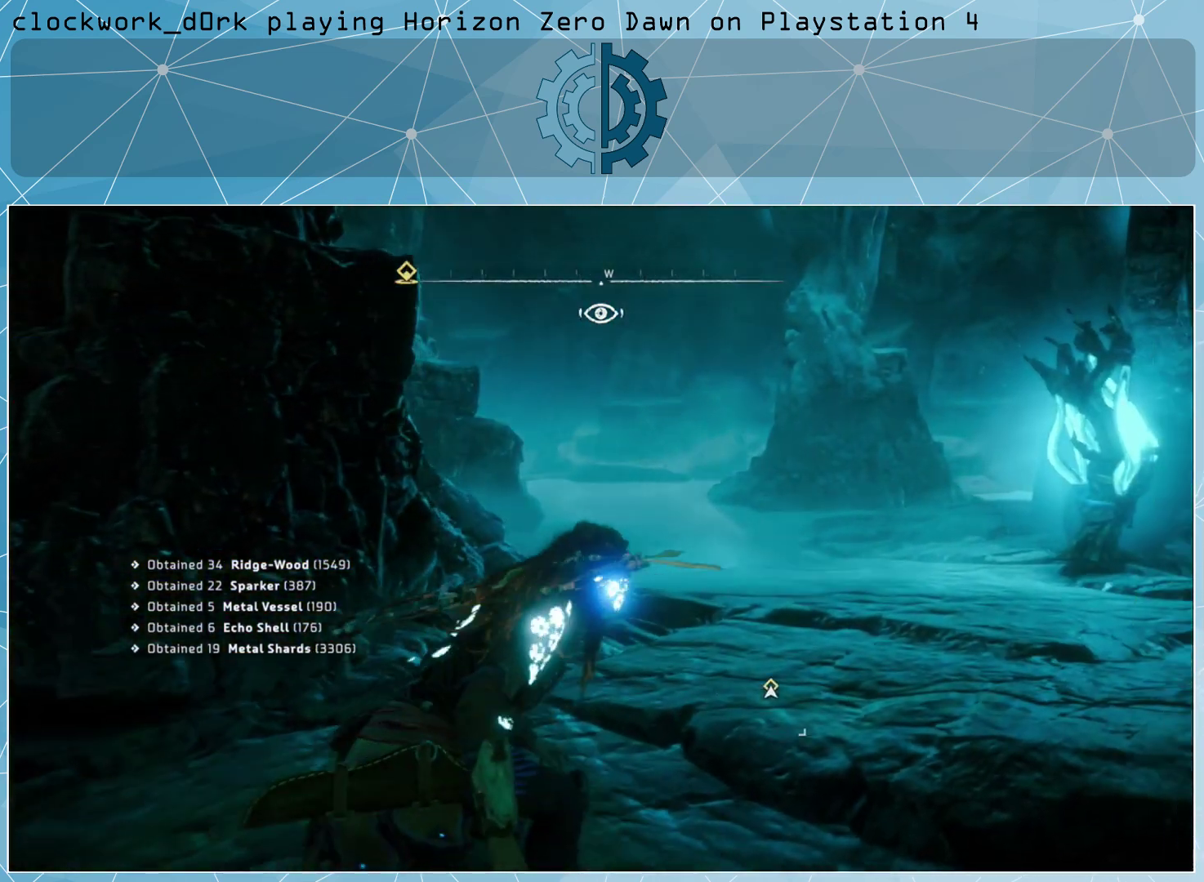
{"buttons": [], "left_stick": "up-right", "right_stick": "center", "events": [[200, "right_stick", "right"], [400, "right_stick", "center"]]}
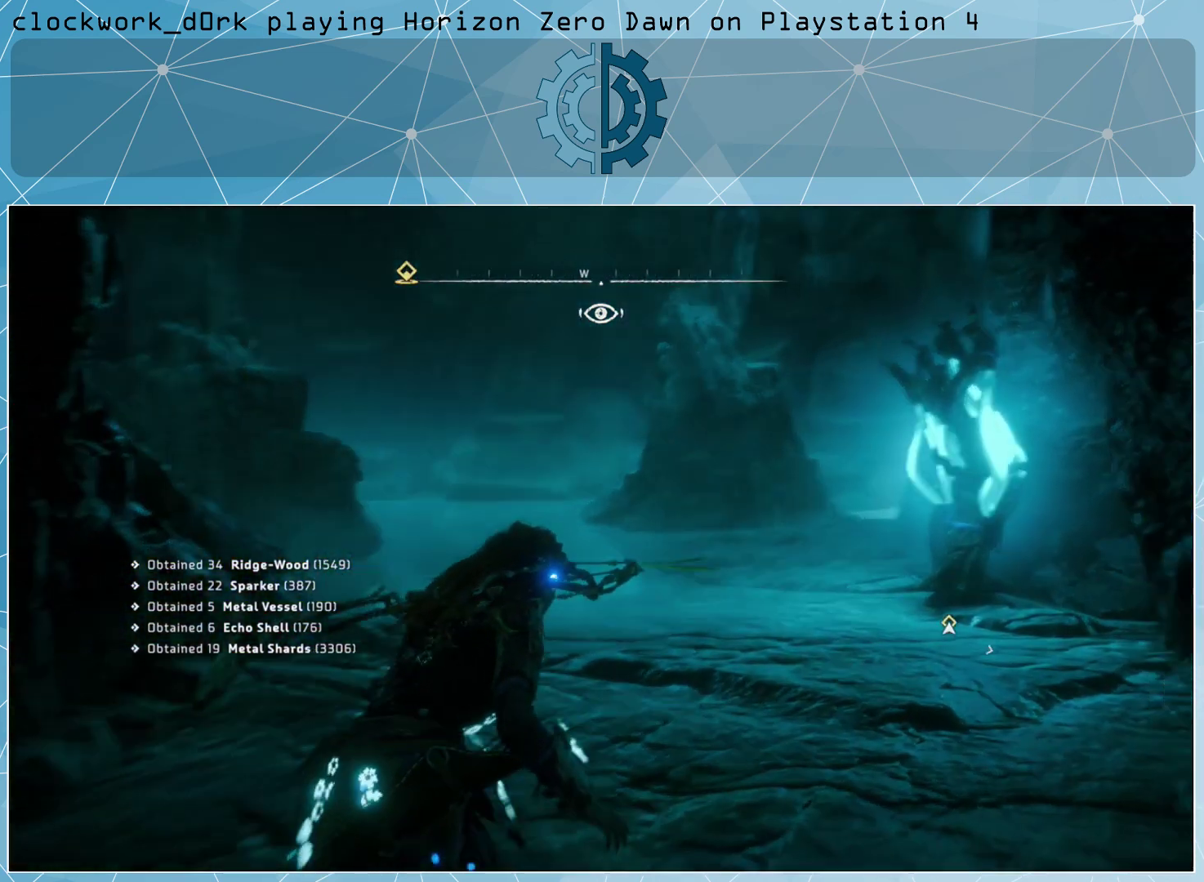
{"buttons": [], "left_stick": "up-right", "right_stick": "center", "events": [[100, "right_stick", "left"], [467, "right_stick", "center"]]}
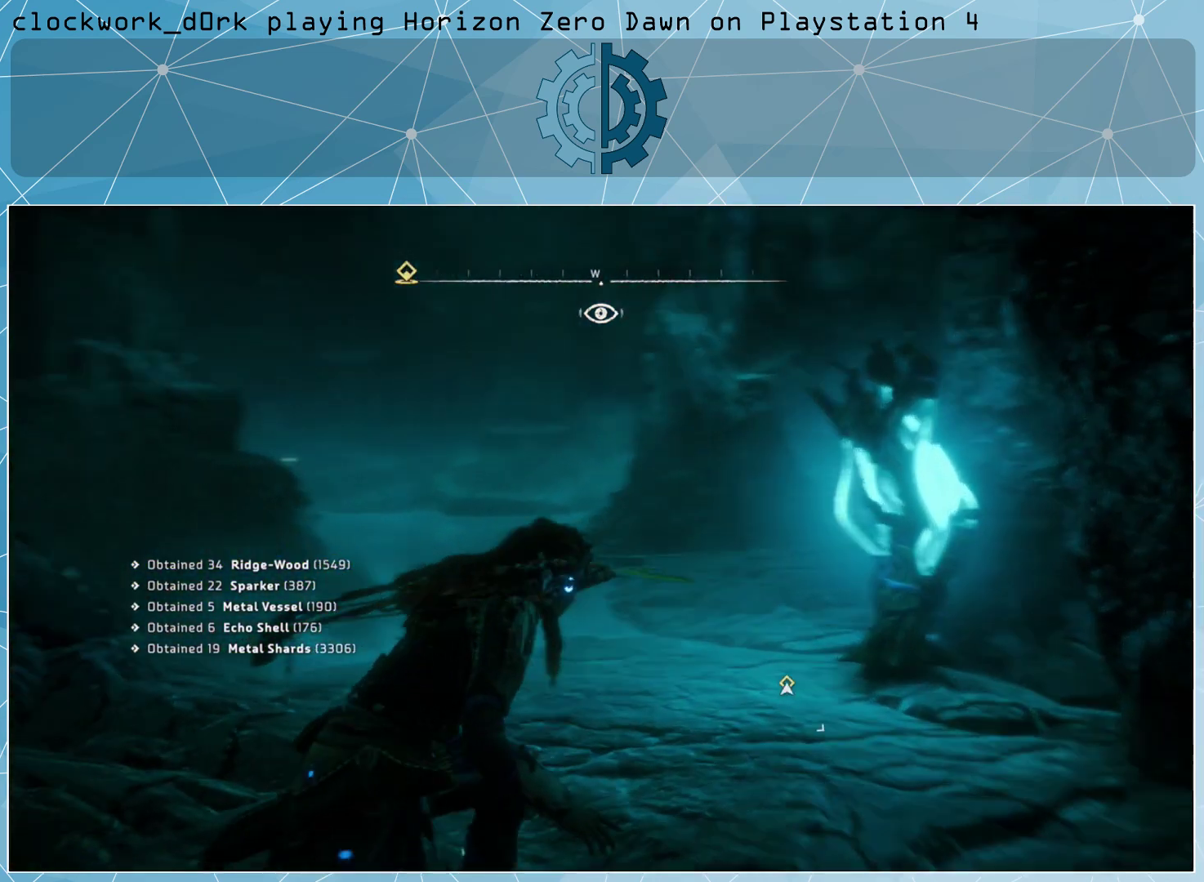
{"buttons": [], "left_stick": "up-right", "right_stick": "left", "events": [[400, "right_stick", "left"]]}
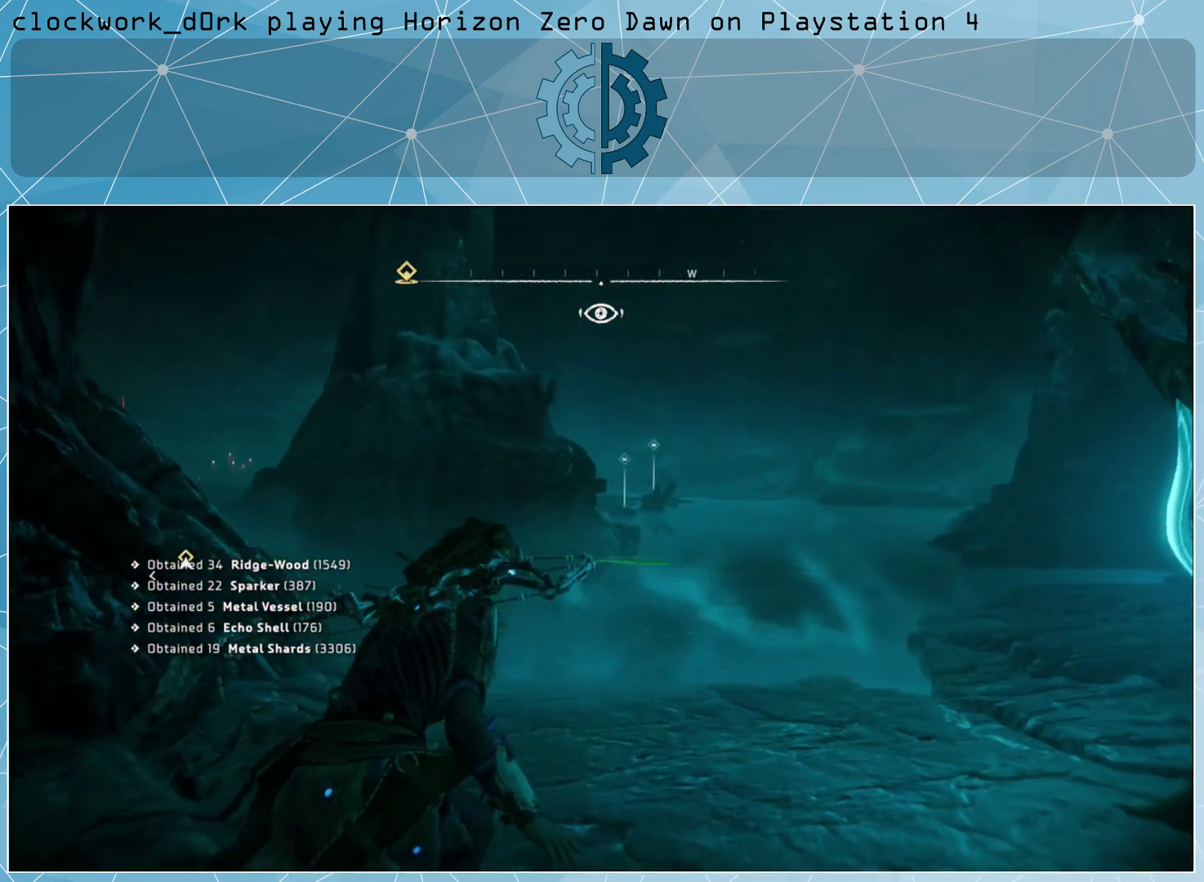
{"buttons": [], "left_stick": "up-right", "right_stick": "left", "events": [[33, "right_stick", "center"], [400, "right_stick", "left"]]}
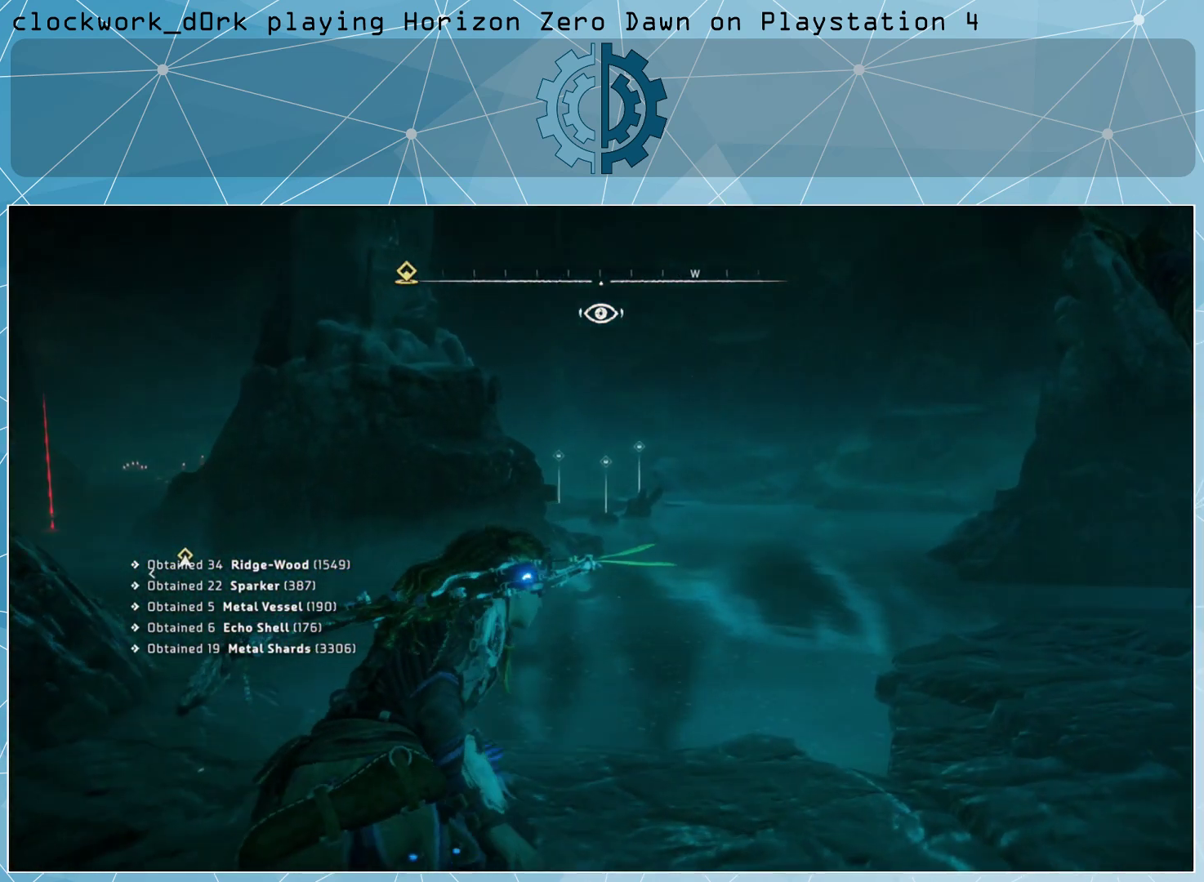
{"buttons": [], "left_stick": "right", "right_stick": "center", "events": [[200, "left_stick", "right"], [267, "right_stick", "center"]]}
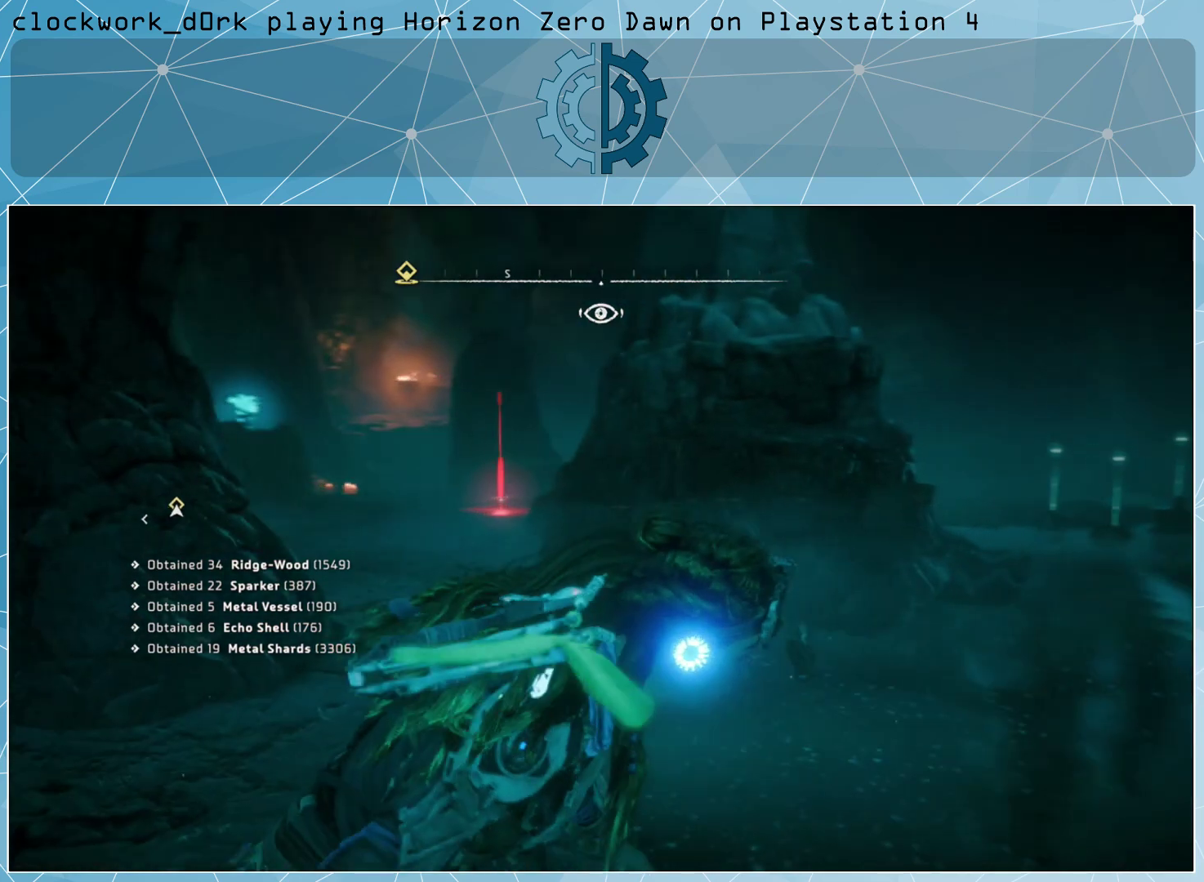
{"buttons": [], "left_stick": "right", "right_stick": "center", "events": []}
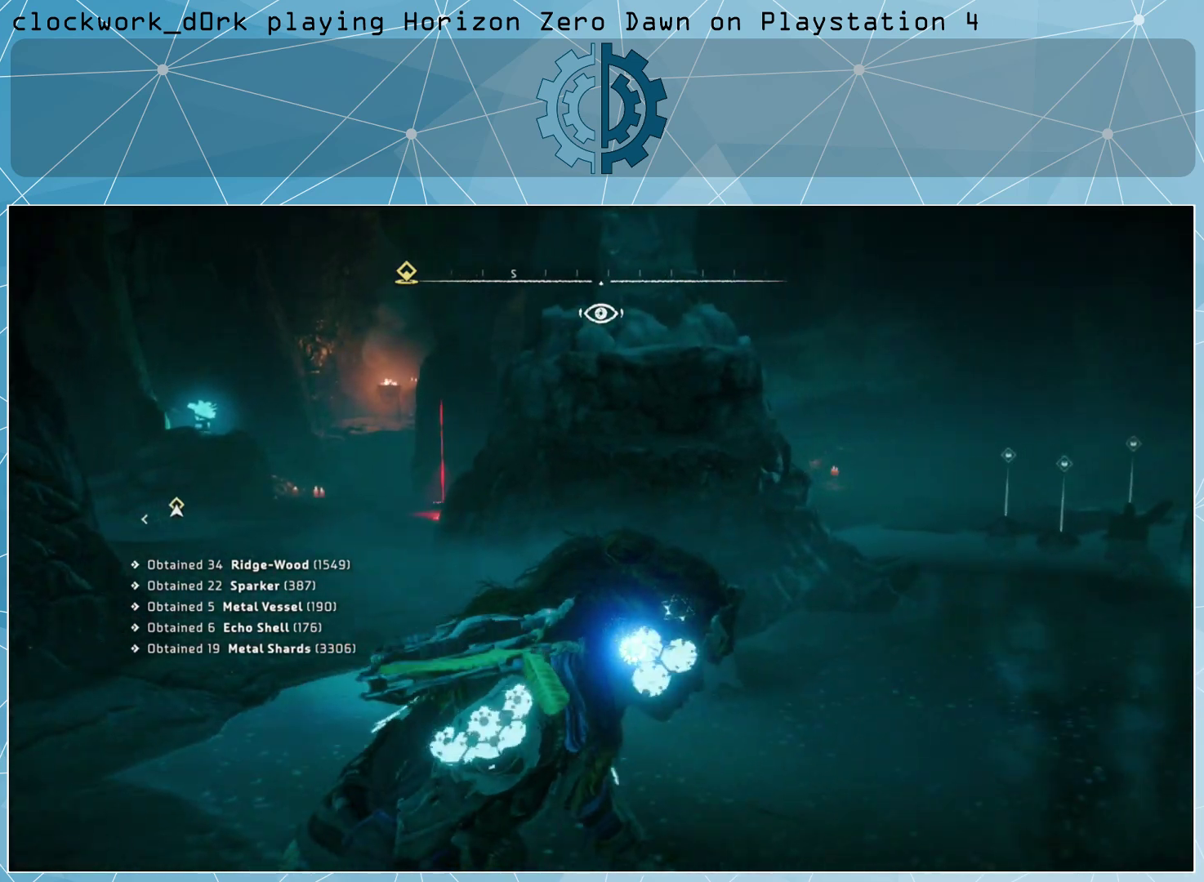
{"buttons": [], "left_stick": "center", "right_stick": "center", "events": [[233, "right_stick", "left"], [433, "right_stick", "center"], [500, "left_stick", "center"]]}
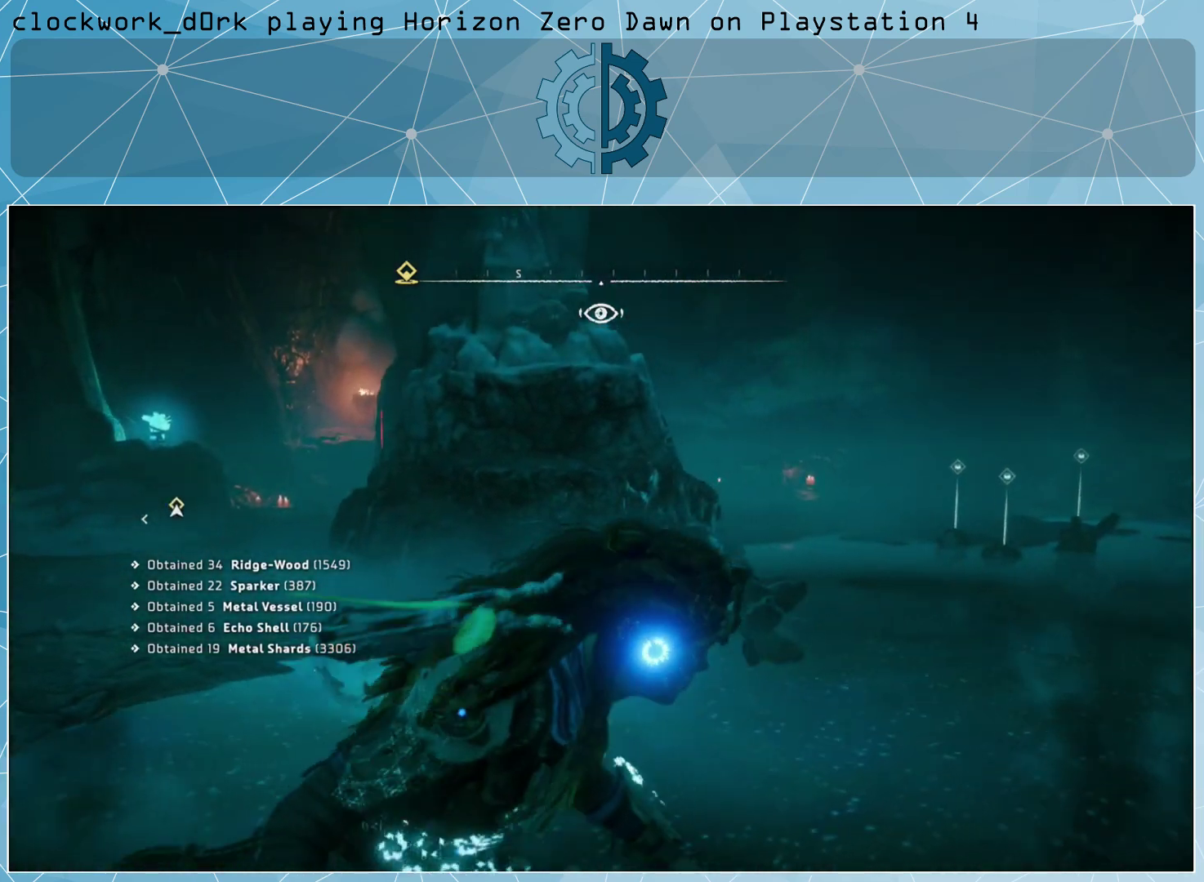
{"buttons": [], "left_stick": "center", "right_stick": "up-left", "events": [[133, "R3", "down"], [200, "R3", "up"], [500, "right_stick", "up-left"]]}
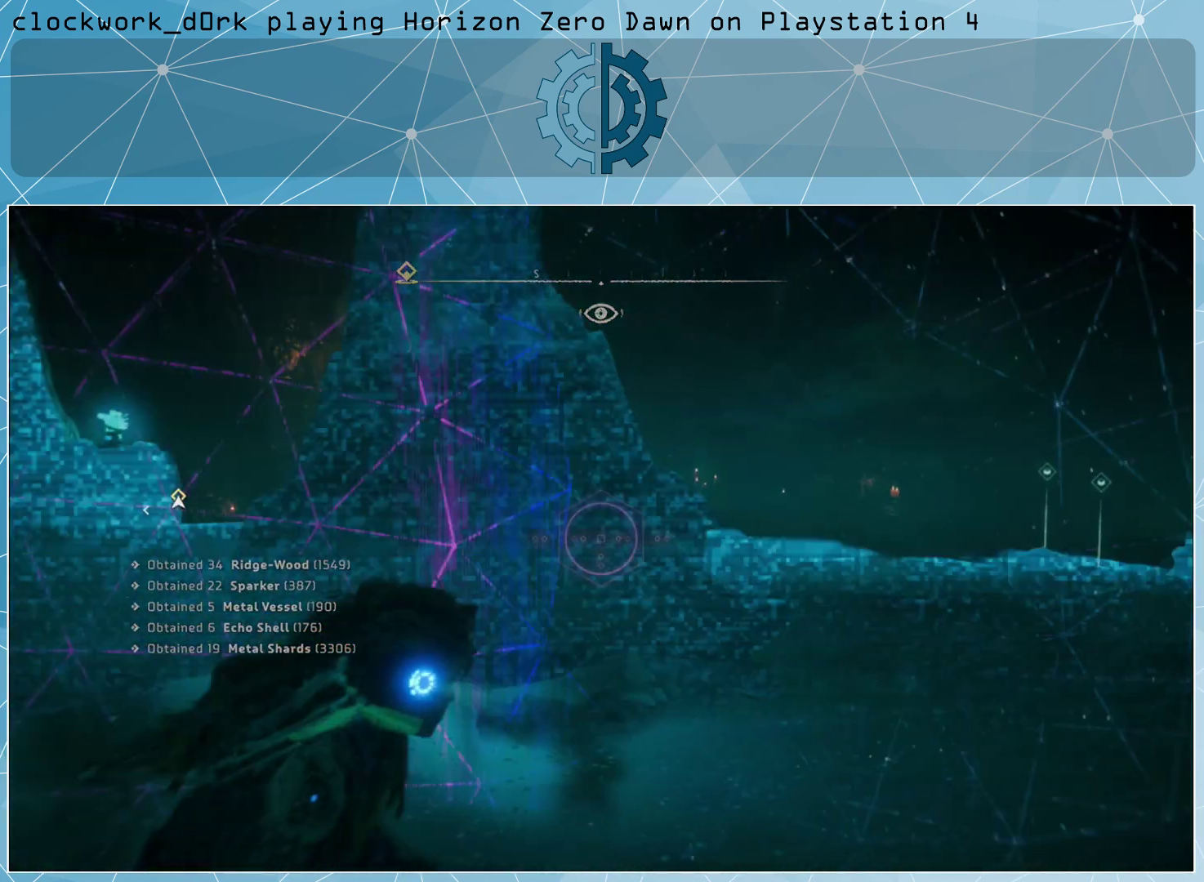
{"buttons": [], "left_stick": "center", "right_stick": "left", "events": [[233, "right_stick", "left"]]}
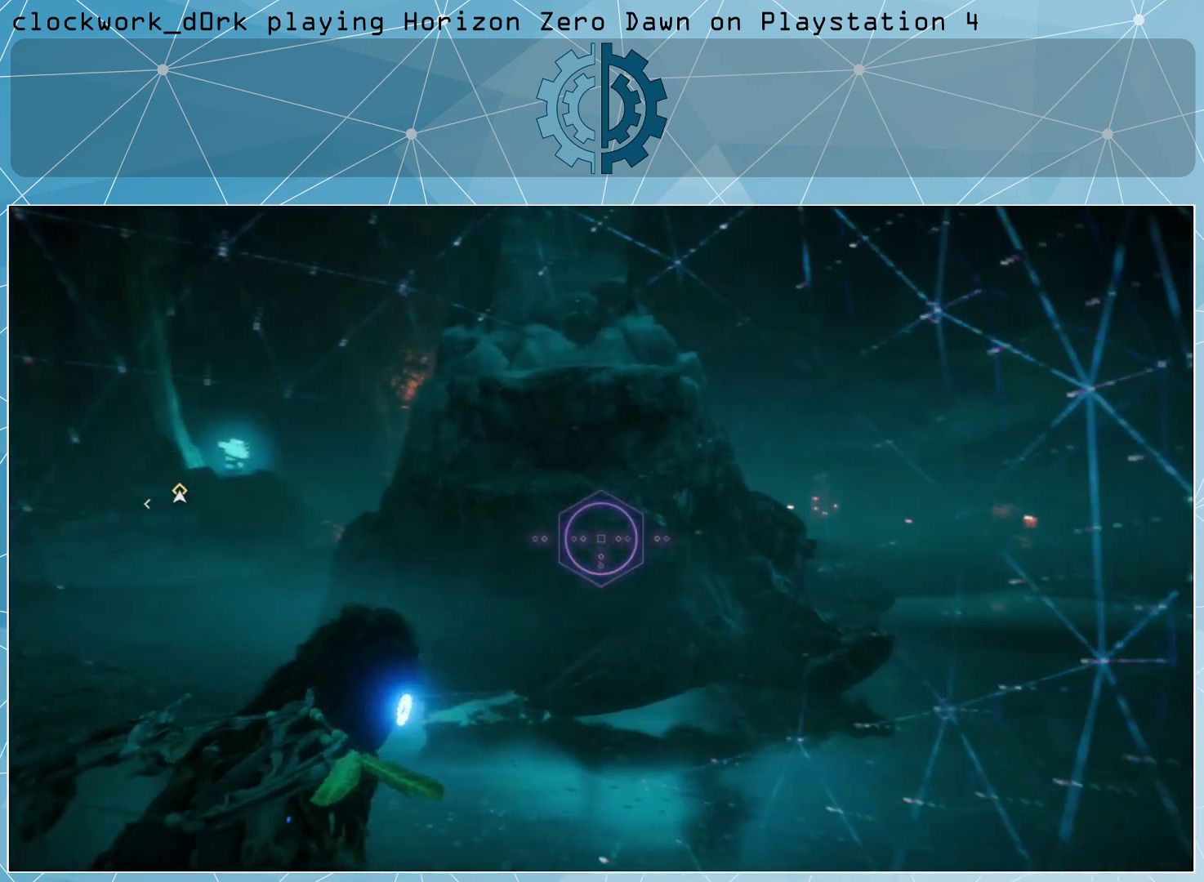
{"buttons": [], "left_stick": "center", "right_stick": "center", "events": [[167, "right_stick", "center"]]}
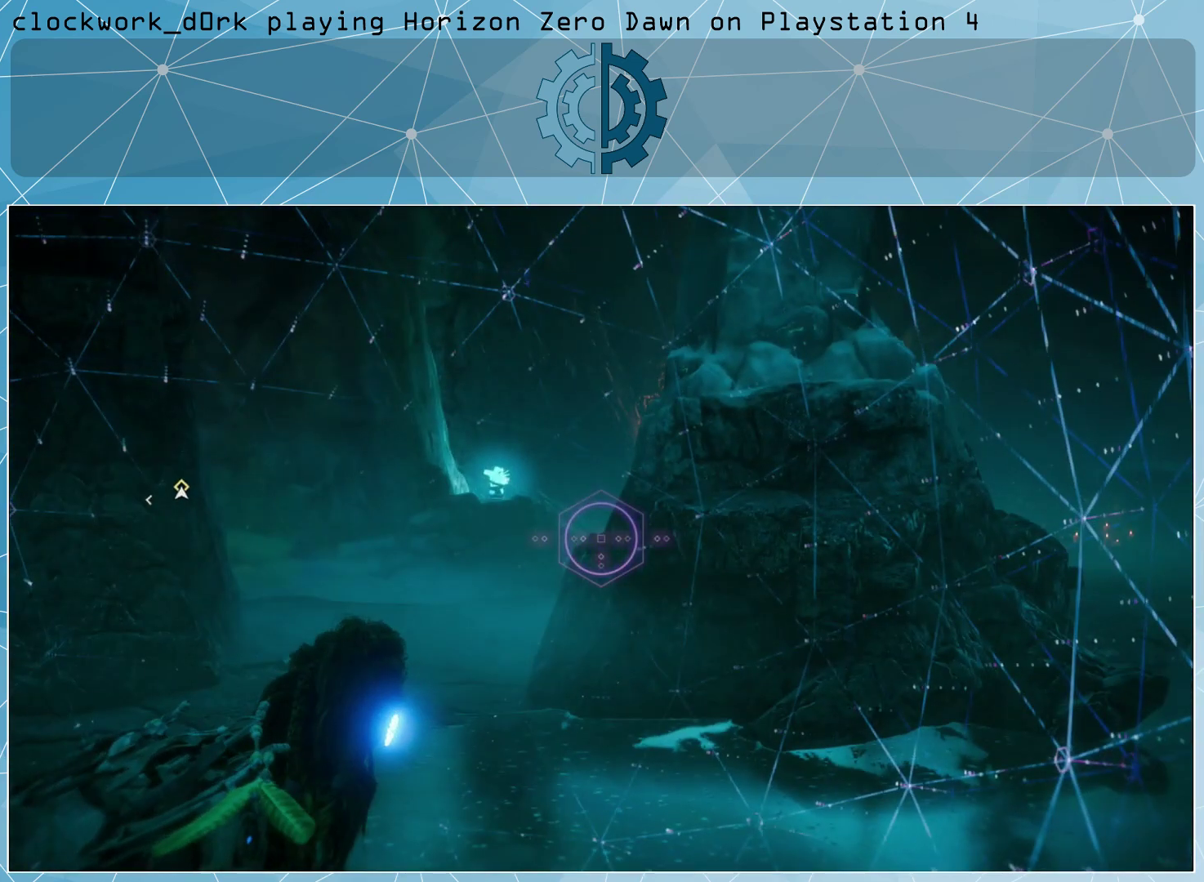
{"buttons": [], "left_stick": "center", "right_stick": "right", "events": [[33, "right_stick", "right"], [267, "right_stick", "center"], [500, "right_stick", "right"]]}
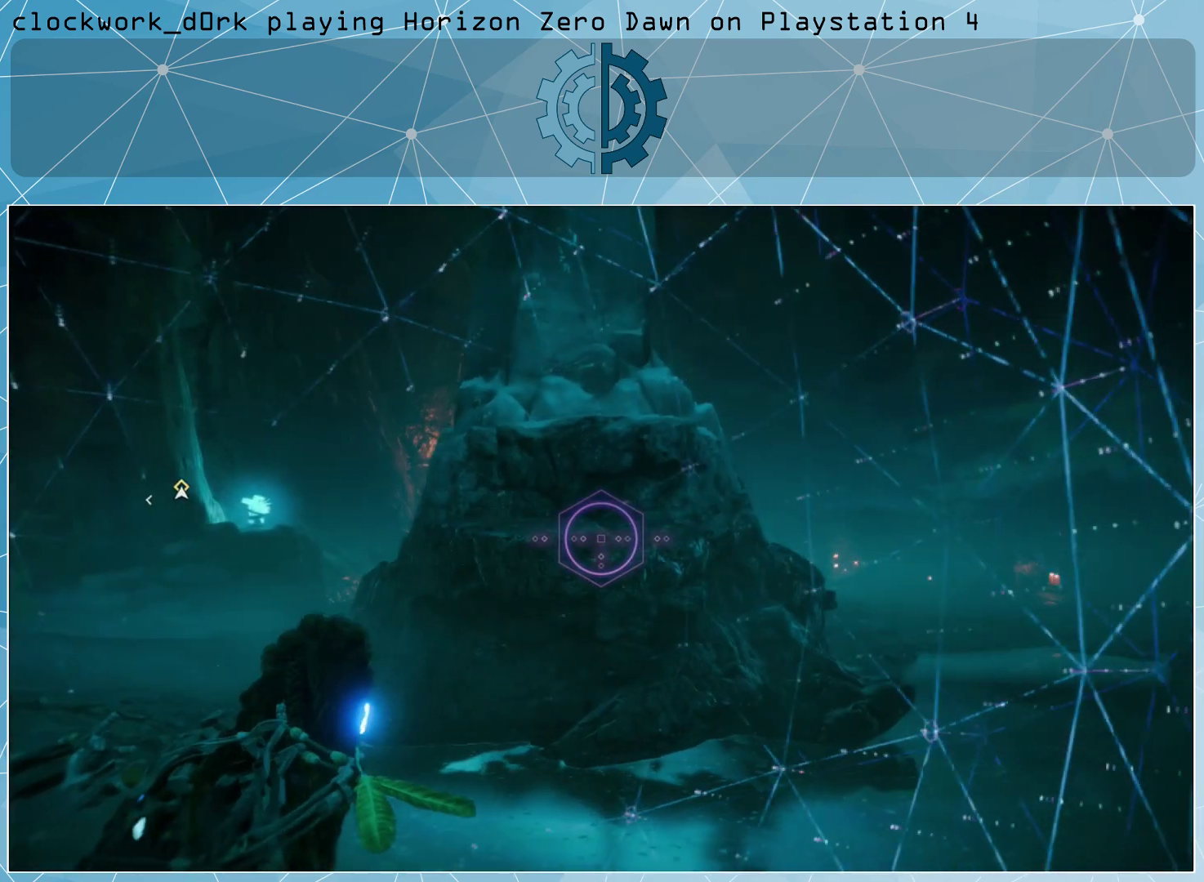
{"buttons": [], "left_stick": "center", "right_stick": "right", "events": []}
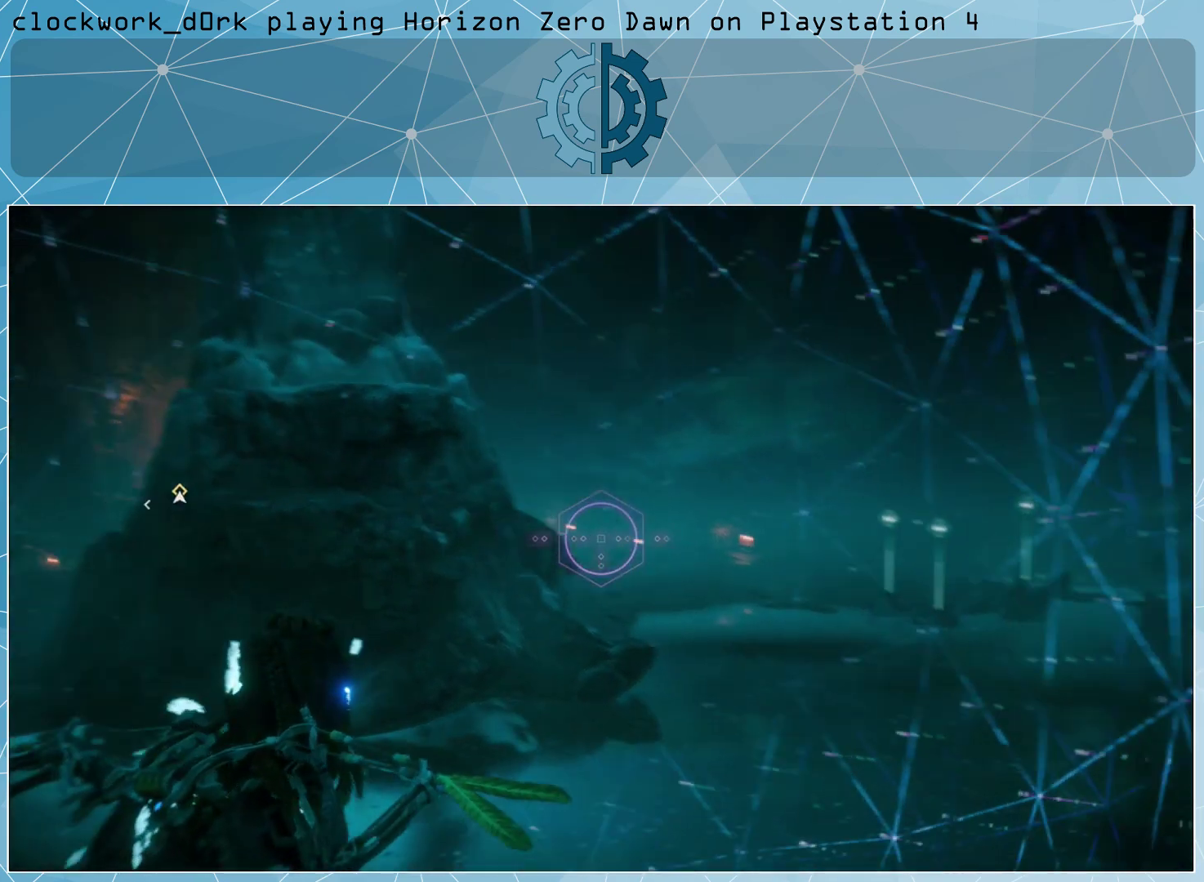
{"buttons": [], "left_stick": "center", "right_stick": "right", "events": []}
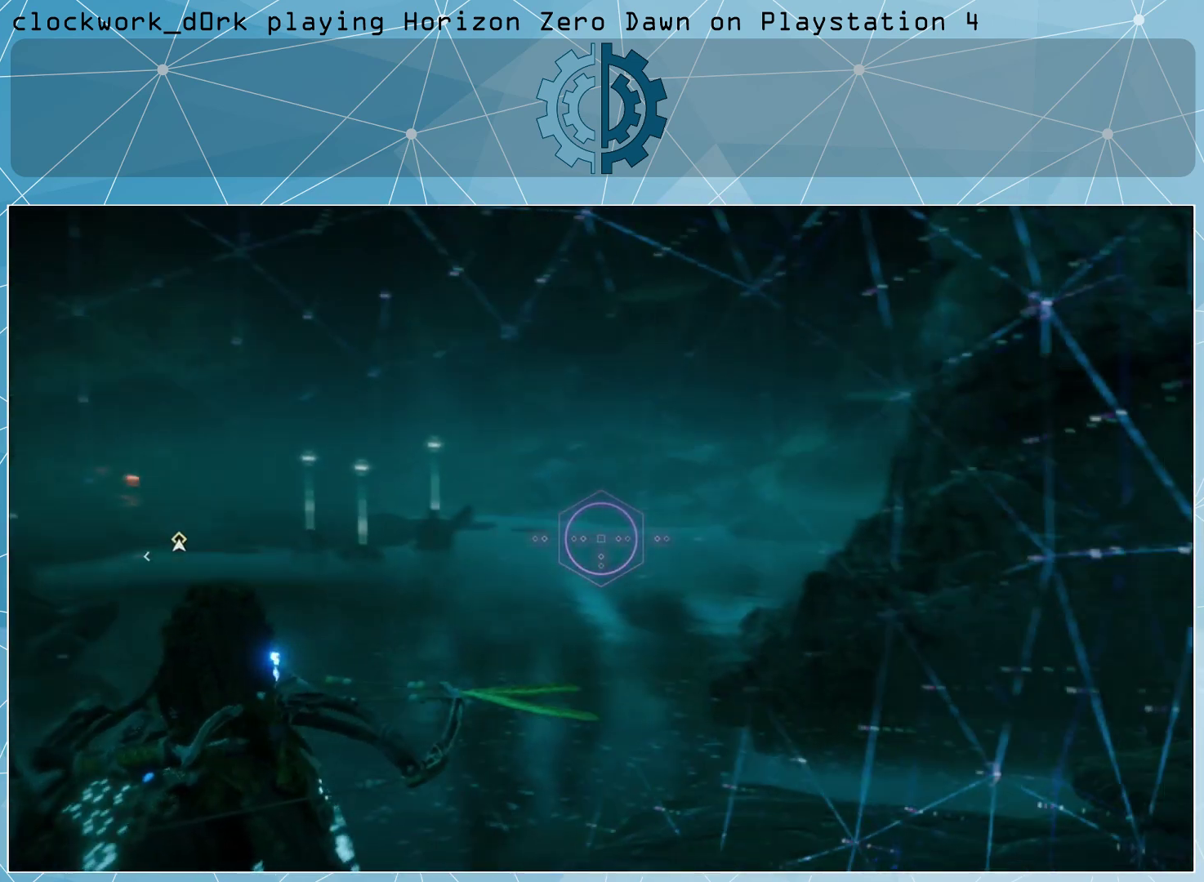
{"buttons": [], "left_stick": "center", "right_stick": "right", "events": [[33, "right_stick", "center"], [200, "right_stick", "right"]]}
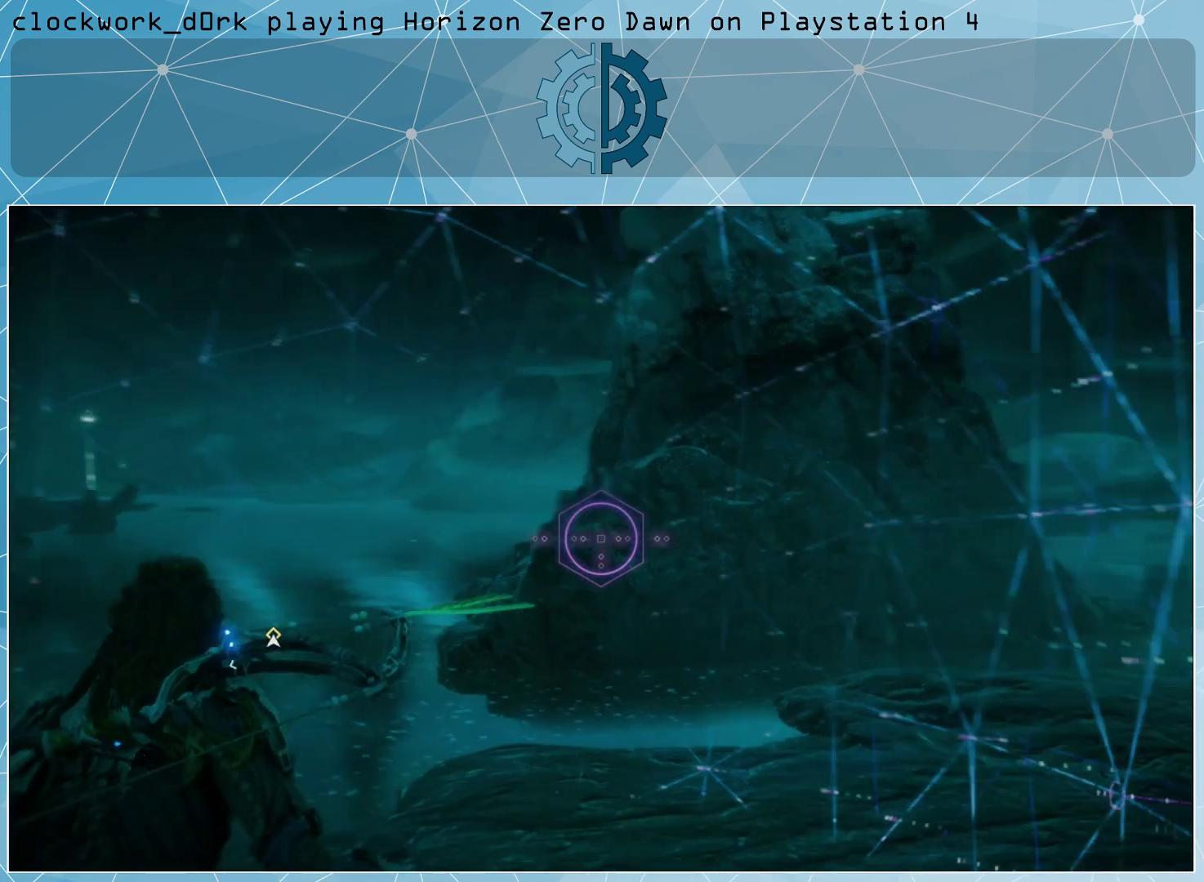
{"buttons": [], "left_stick": "up-right", "right_stick": "center", "events": [[67, "left_stick", "up-right"], [133, "right_stick", "center"], [400, "R3", "down"], [500, "R3", "up"]]}
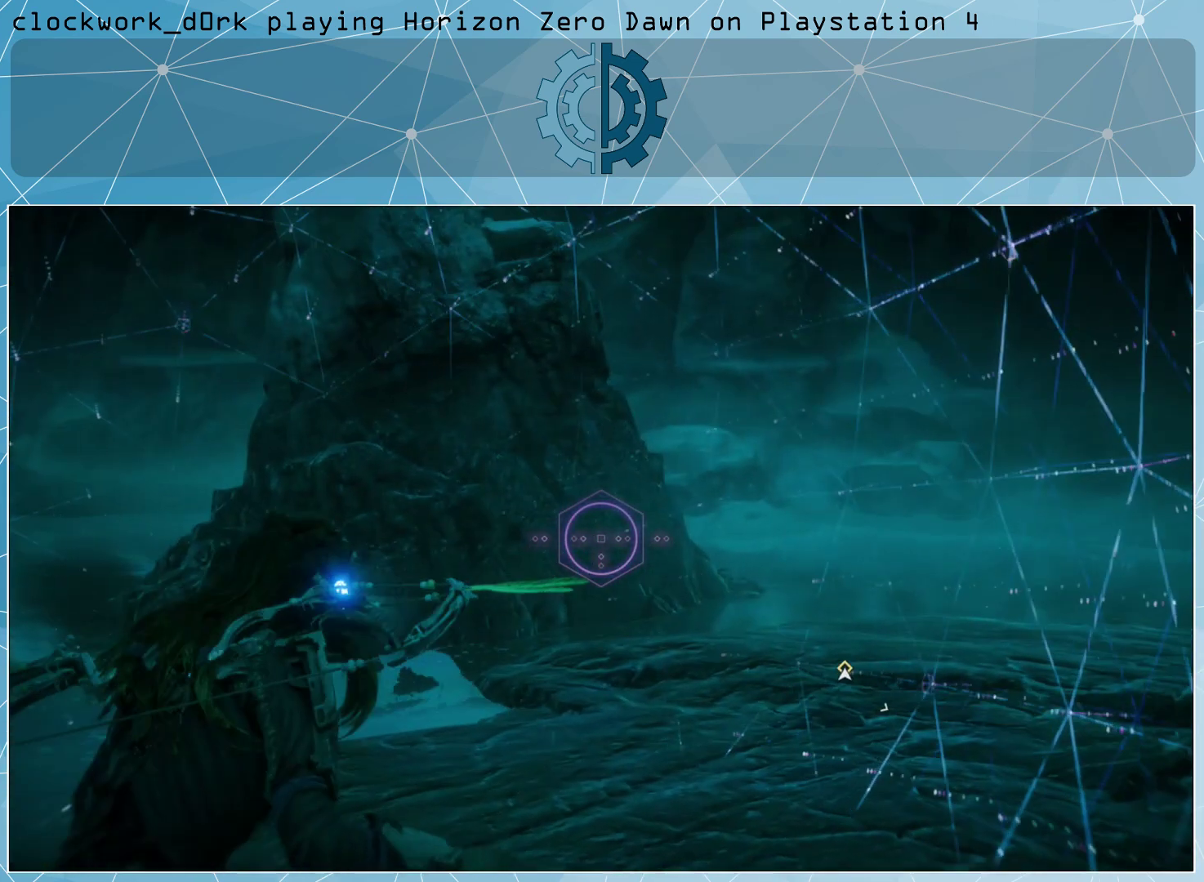
{"buttons": [], "left_stick": "up-right", "right_stick": "right", "events": [[100, "right_stick", "down-right"], [333, "right_stick", "center"], [467, "right_stick", "right"]]}
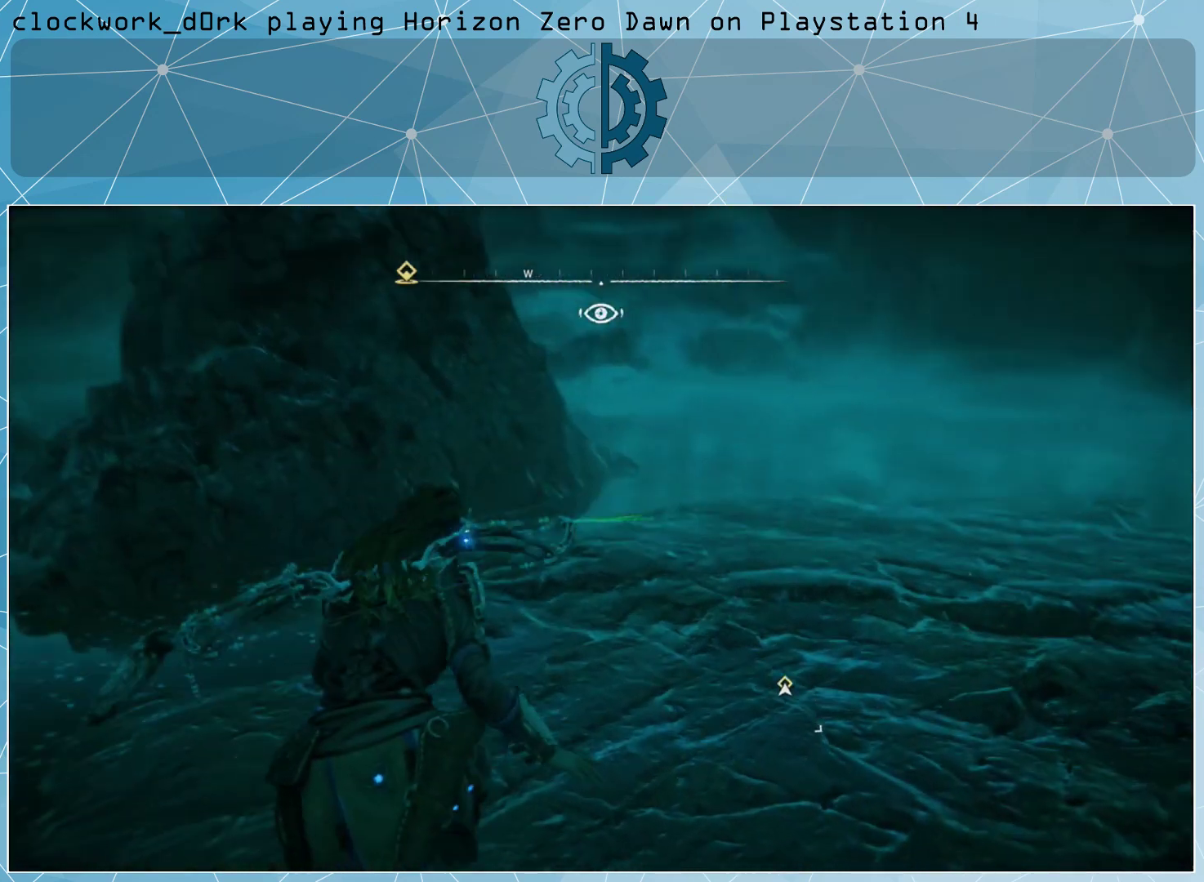
{"buttons": [], "left_stick": "up-right", "right_stick": "center", "events": [[167, "right_stick", "center"], [267, "right_stick", "up-right"], [500, "right_stick", "center"]]}
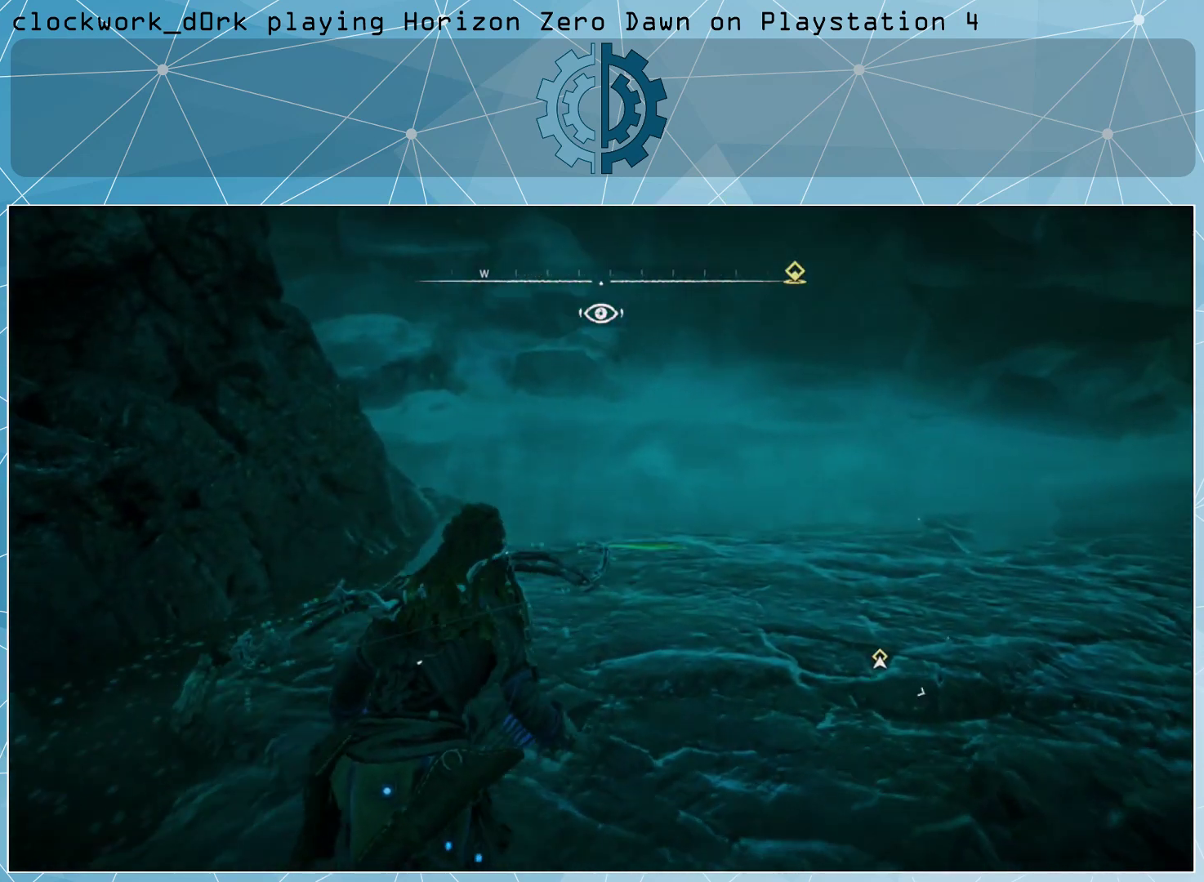
{"buttons": [], "left_stick": "up", "right_stick": "left", "events": [[200, "left_stick", "up"], [333, "right_stick", "left"]]}
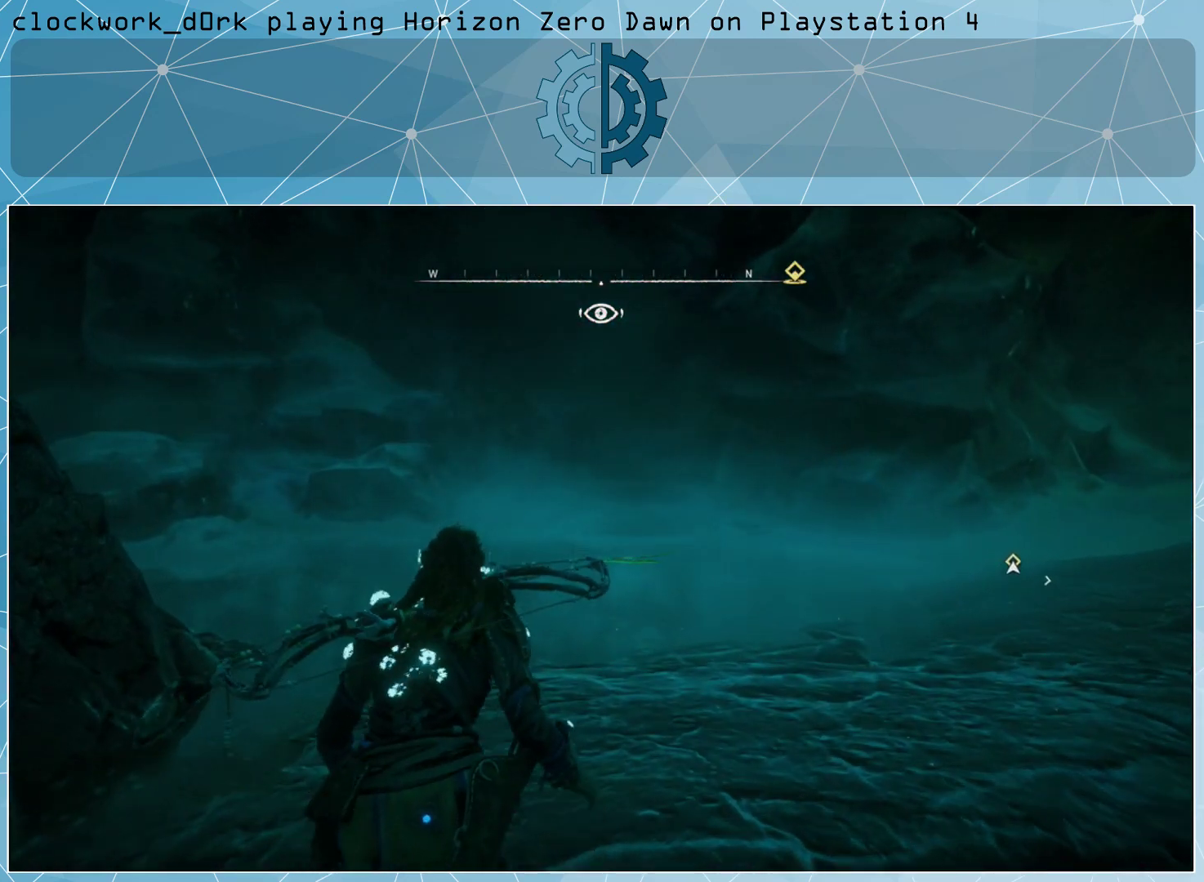
{"buttons": [], "left_stick": "up-right", "right_stick": "center", "events": [[133, "right_stick", "center"], [233, "right_stick", "left"], [267, "left_stick", "up-right"], [433, "right_stick", "center"]]}
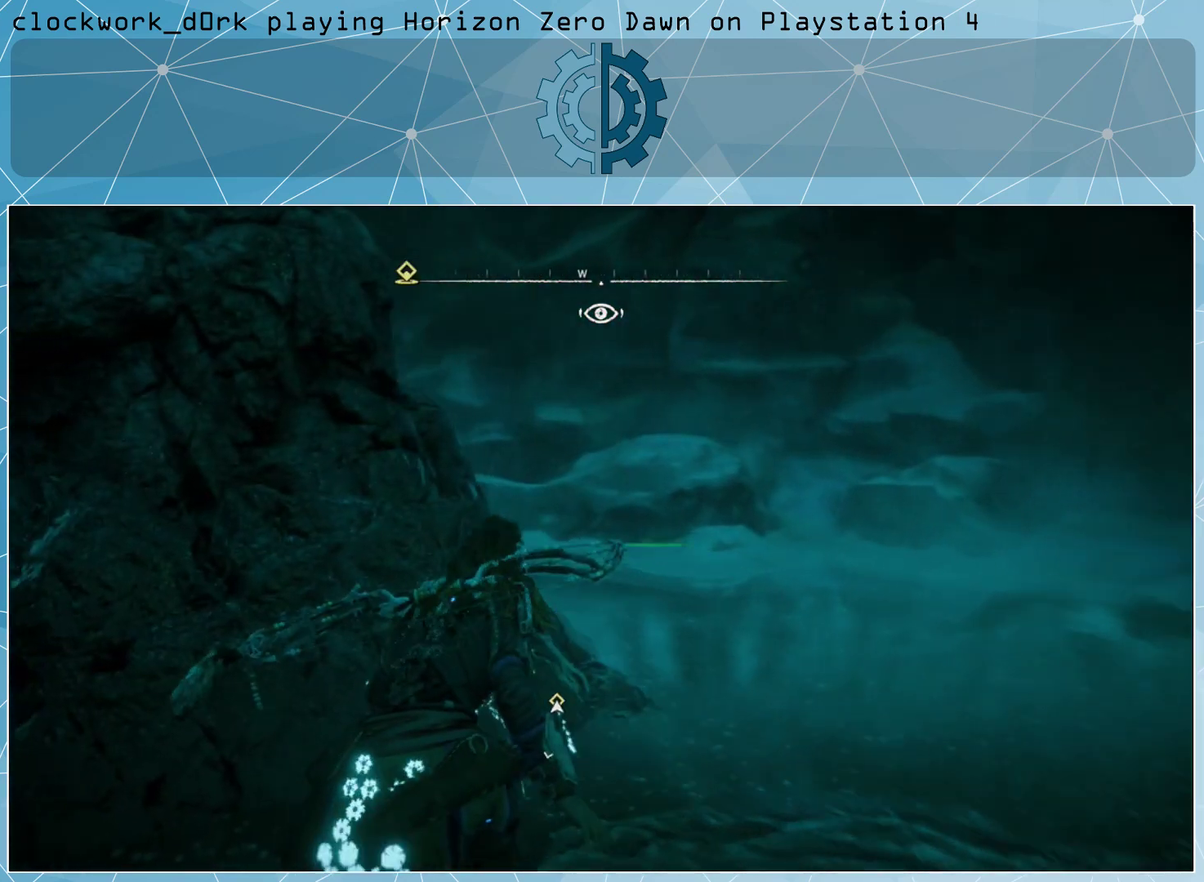
{"buttons": [], "left_stick": "up-right", "right_stick": "left", "events": [[133, "right_stick", "left"], [267, "right_stick", "center"], [467, "right_stick", "left"]]}
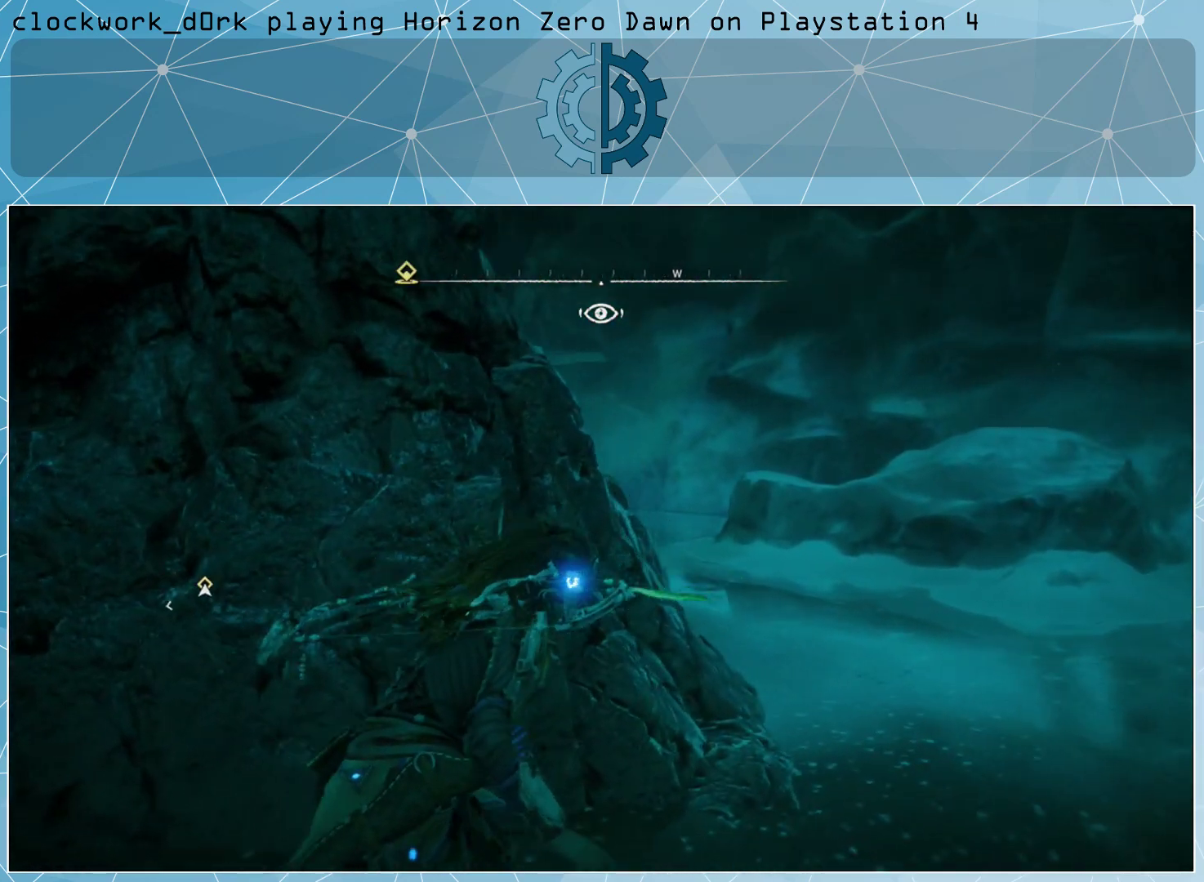
{"buttons": [], "left_stick": "up-right", "right_stick": "center", "events": [[133, "right_stick", "center"], [267, "right_stick", "left"], [433, "right_stick", "center"]]}
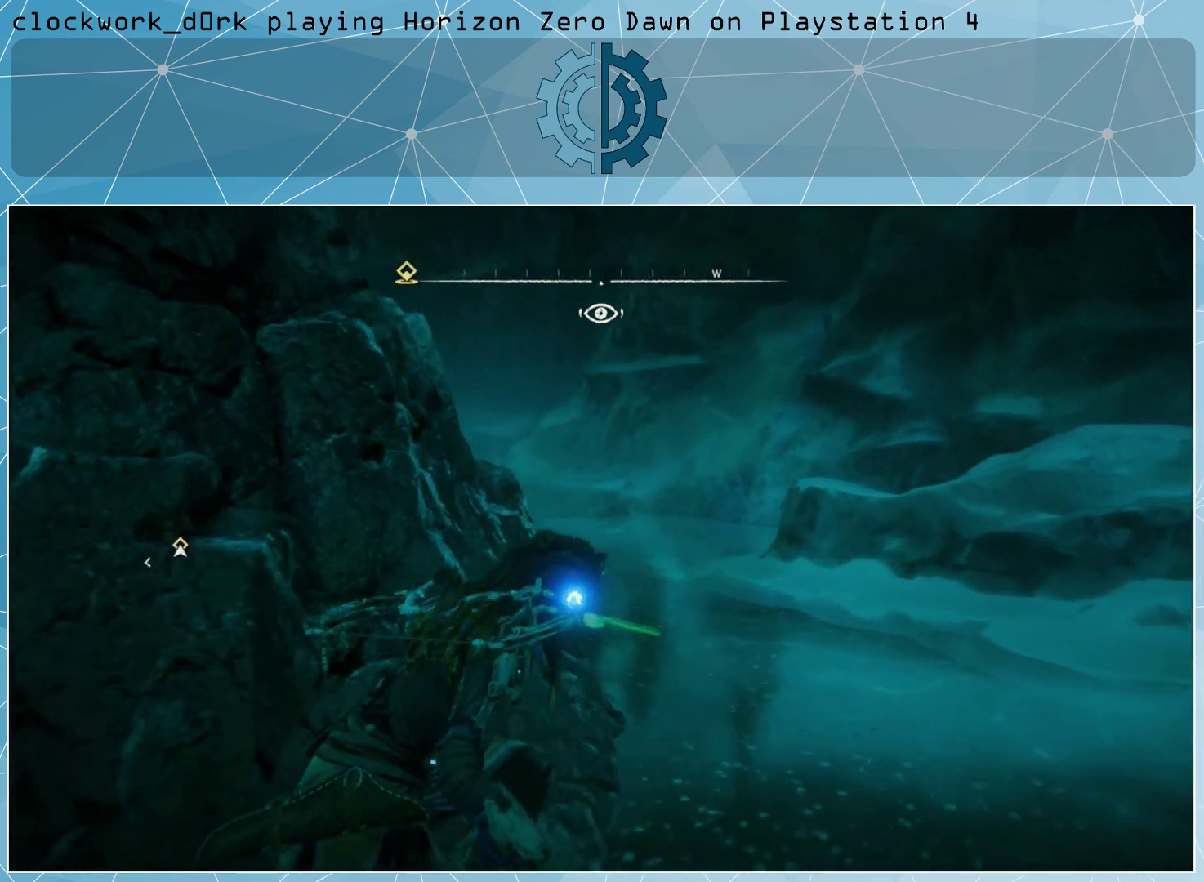
{"buttons": [], "left_stick": "up-right", "right_stick": "center", "events": [[133, "right_stick", "left"], [433, "right_stick", "center"]]}
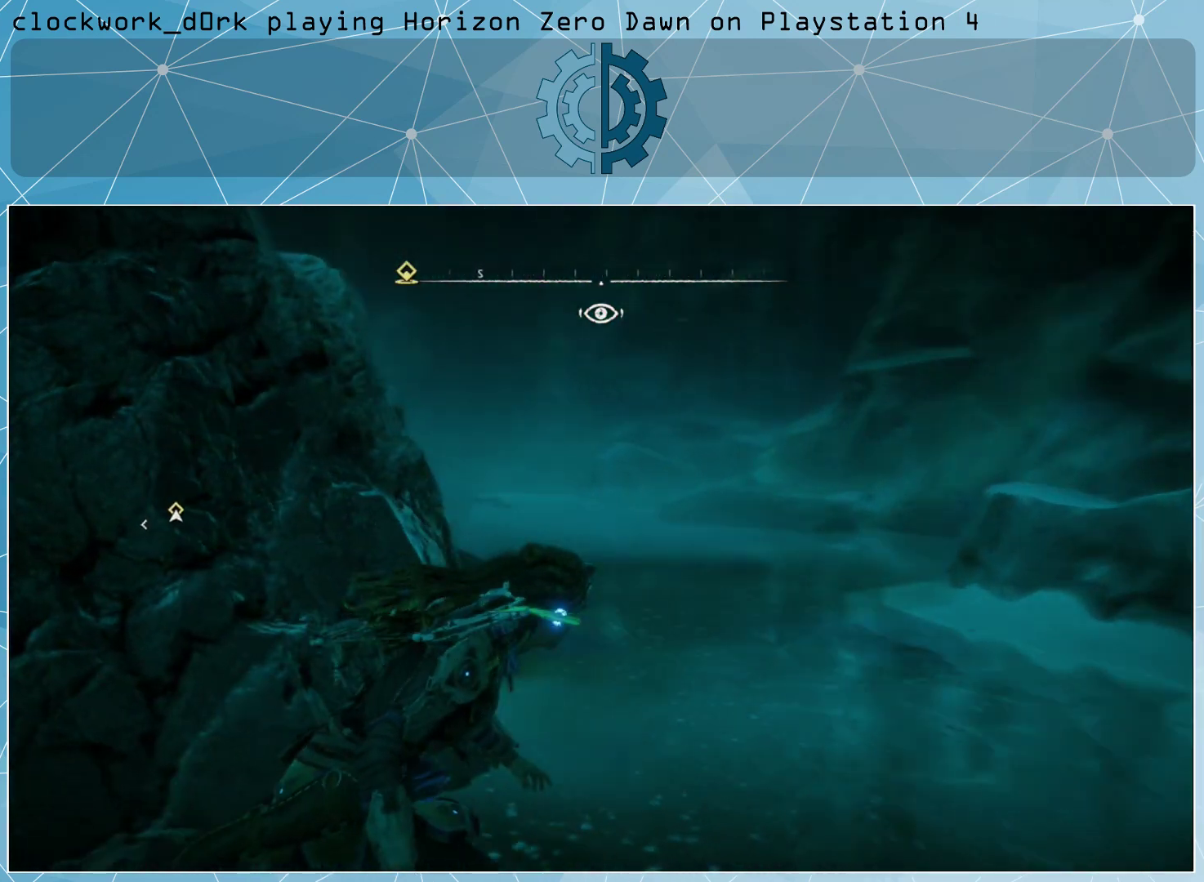
{"buttons": [], "left_stick": "up-right", "right_stick": "center", "events": [[67, "right_stick", "left"], [267, "right_stick", "center"]]}
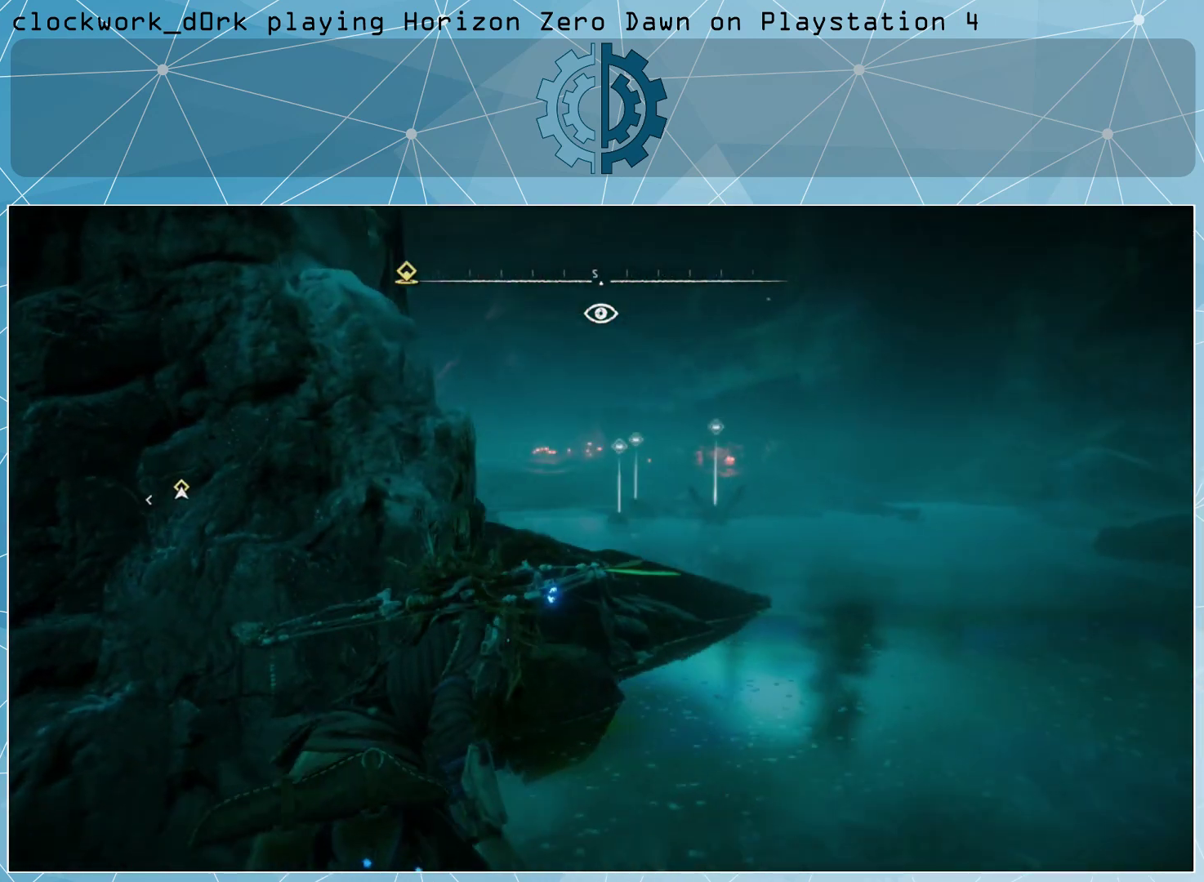
{"buttons": [], "left_stick": "up-right", "right_stick": "left", "events": [[333, "right_stick", "left"]]}
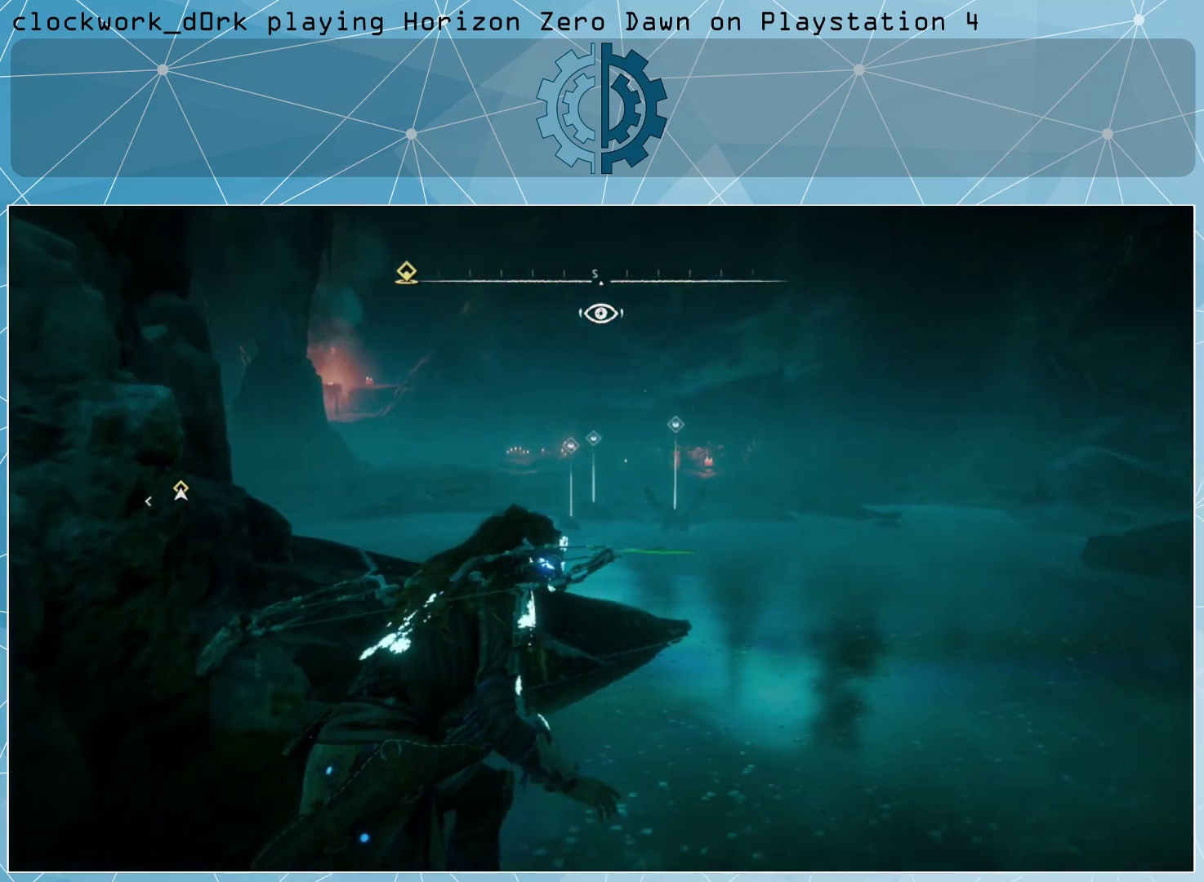
{"buttons": [], "left_stick": "up-right", "right_stick": "center", "events": [[33, "right_stick", "center"]]}
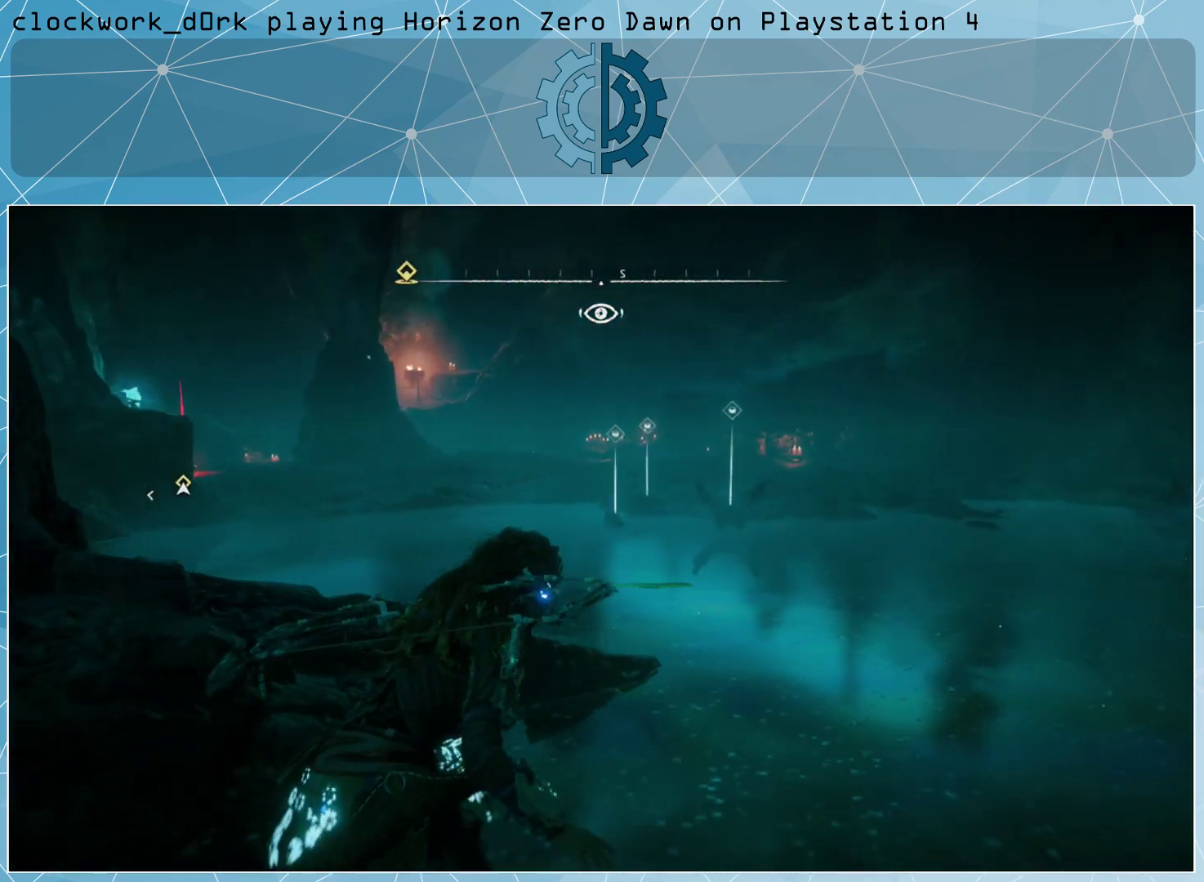
{"buttons": [], "left_stick": "up-right", "right_stick": "center", "events": [[167, "right_stick", "left"], [333, "right_stick", "center"]]}